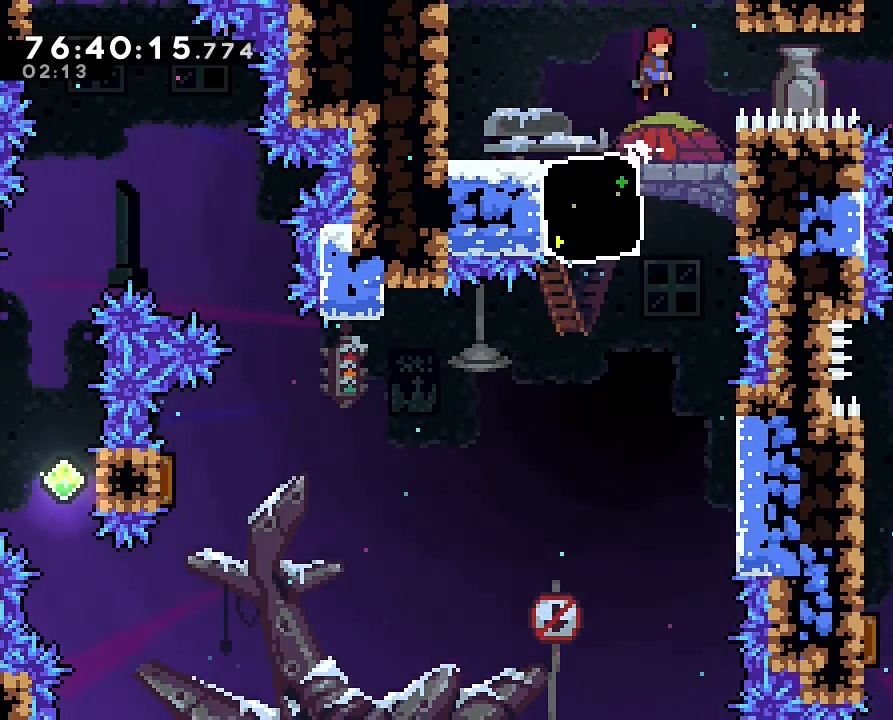
Gameplay with a controller (Nintendo layout); each line is a JSON object with the inputs held at the frame after it (dt_ms = milliseconds from this image to that frame). "events" lists button and stick changes between this image and that frame as [ms after this image, input, new state], when the widget could be followed in between. Not read: DPAD_LEFT DPAD_RIGHT L3 R3 X Y.
{"dt_ms": 500, "buttons": [], "left_stick": "left", "right_stick": "center", "events": [[67, "B", "down"], [400, "B", "up"], [433, "left_stick", "center"], [500, "left_stick", "left"]]}
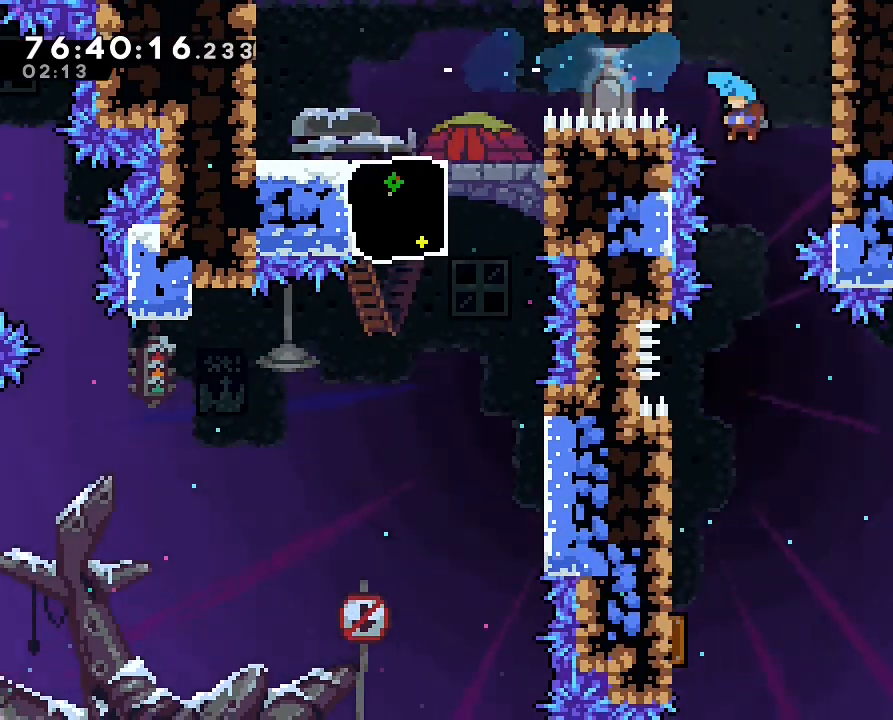
{"dt_ms": 500, "buttons": [], "left_stick": "left", "right_stick": "center", "events": [[133, "left_stick", "center"], [333, "left_stick", "left"]]}
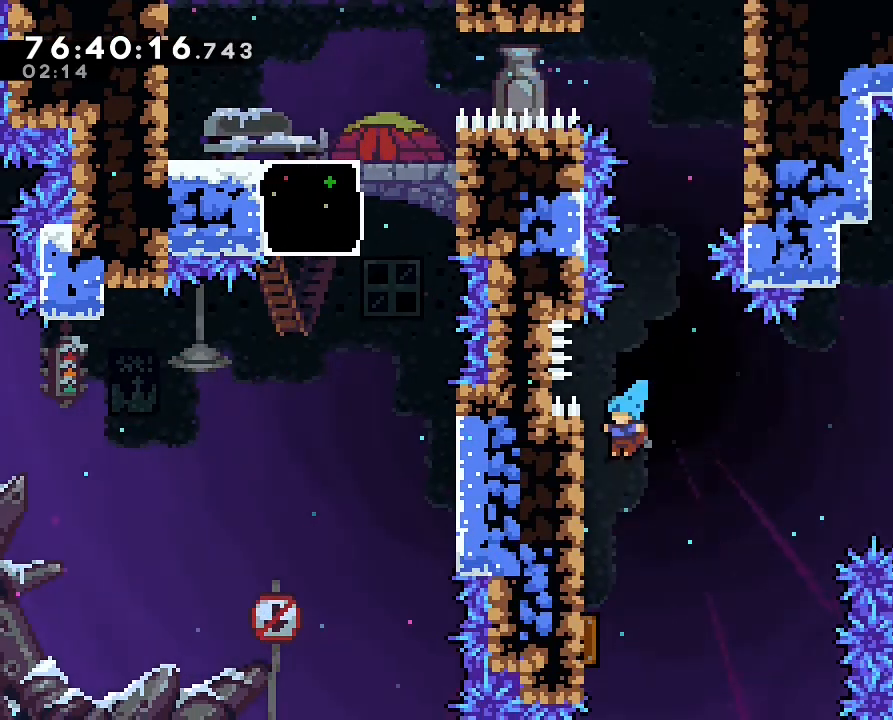
{"dt_ms": 500, "buttons": [], "left_stick": "left", "right_stick": "center", "events": []}
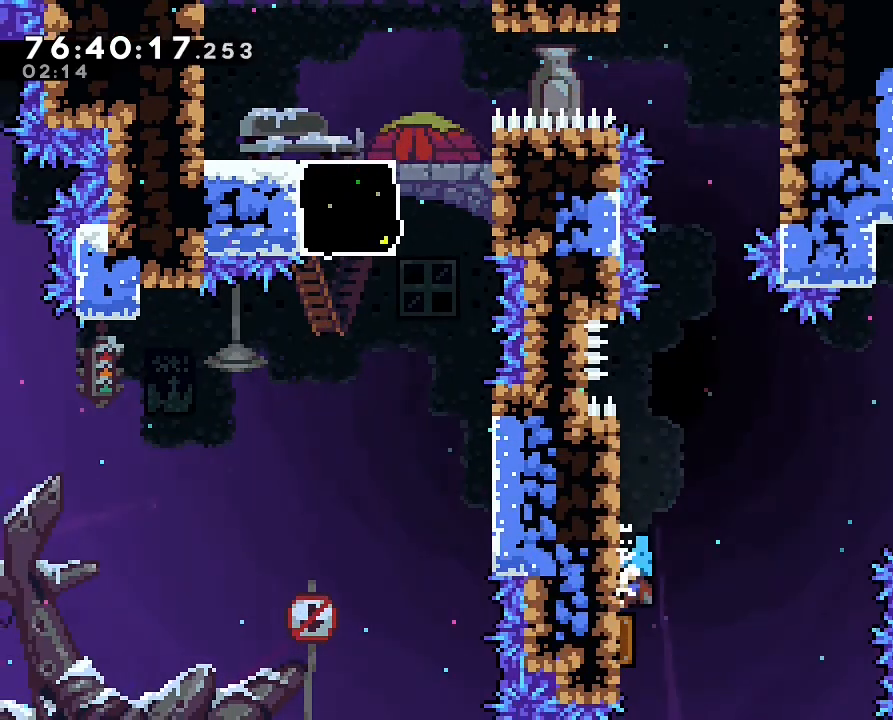
{"dt_ms": 500, "buttons": [], "left_stick": "right", "right_stick": "center", "events": [[300, "left_stick", "right"]]}
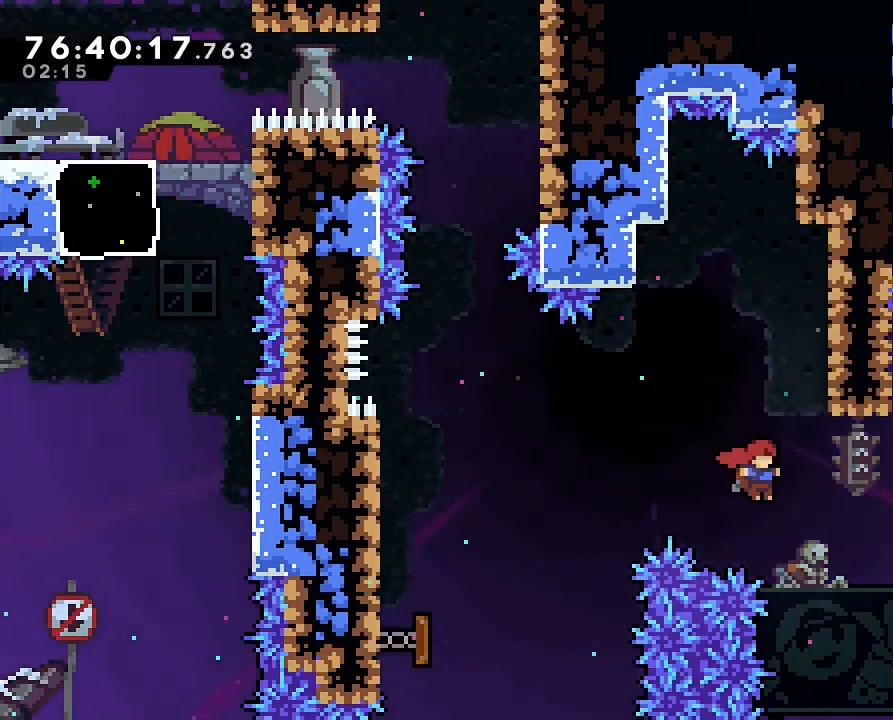
{"dt_ms": 1000, "buttons": ["R1"], "left_stick": "up", "right_stick": "center"}
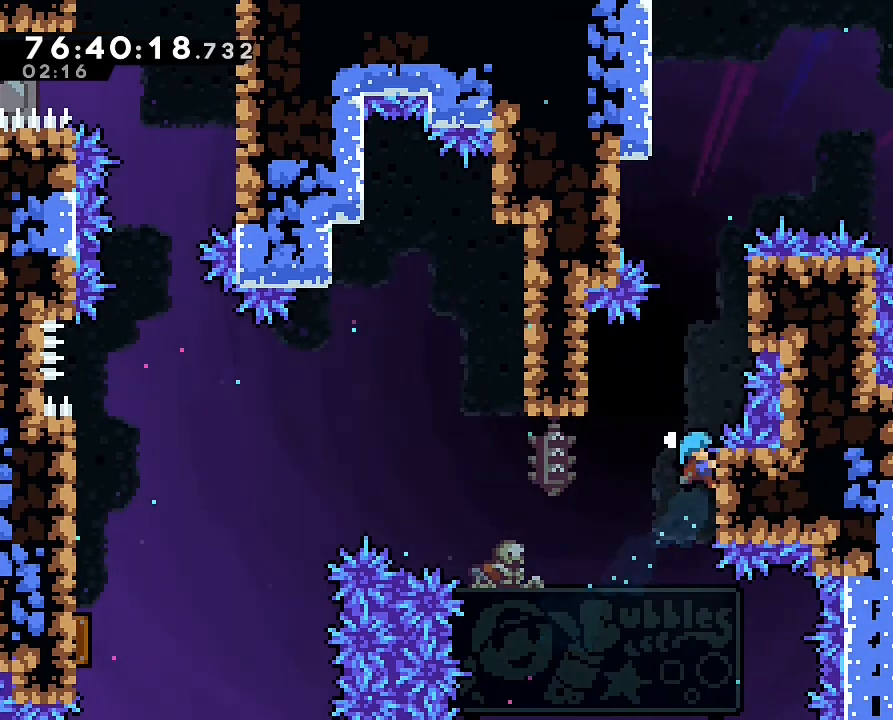
{"dt_ms": 500, "buttons": ["A", "R1"], "left_stick": "right", "right_stick": "center", "events": [[33, "A", "down"], [100, "left_stick", "left"], [200, "A", "up"], [267, "left_stick", "center"], [333, "left_stick", "right"], [367, "A", "down"]]}
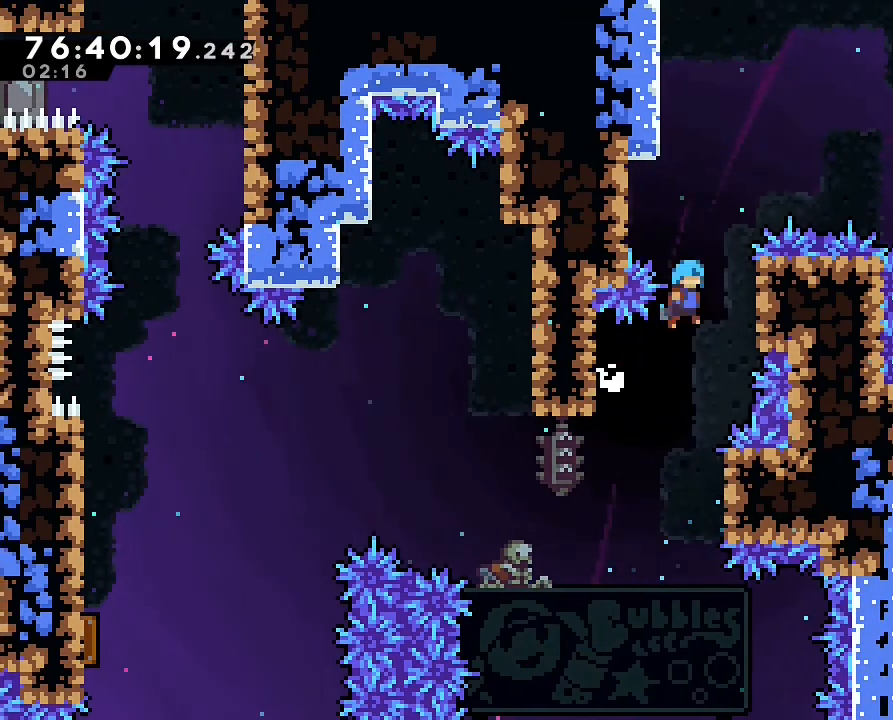
{"dt_ms": 500, "buttons": ["R1"], "left_stick": "left", "right_stick": "center", "events": [[200, "A", "up"], [267, "A", "down"], [267, "left_stick", "left"], [467, "A", "up"]]}
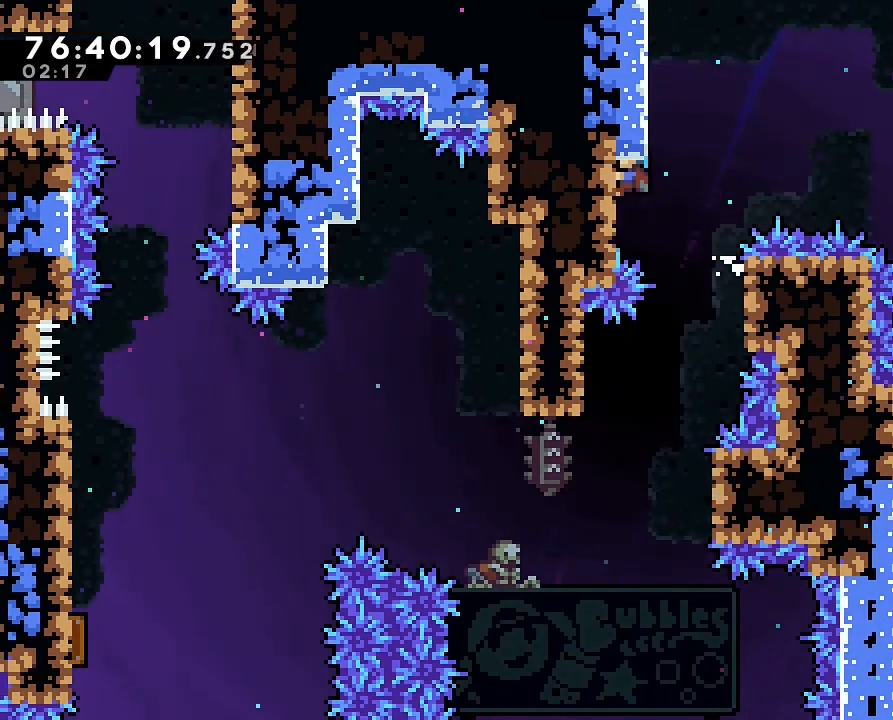
{"dt_ms": 500, "buttons": ["R1"], "left_stick": "center", "right_stick": "center", "events": [[100, "left_stick", "center"]]}
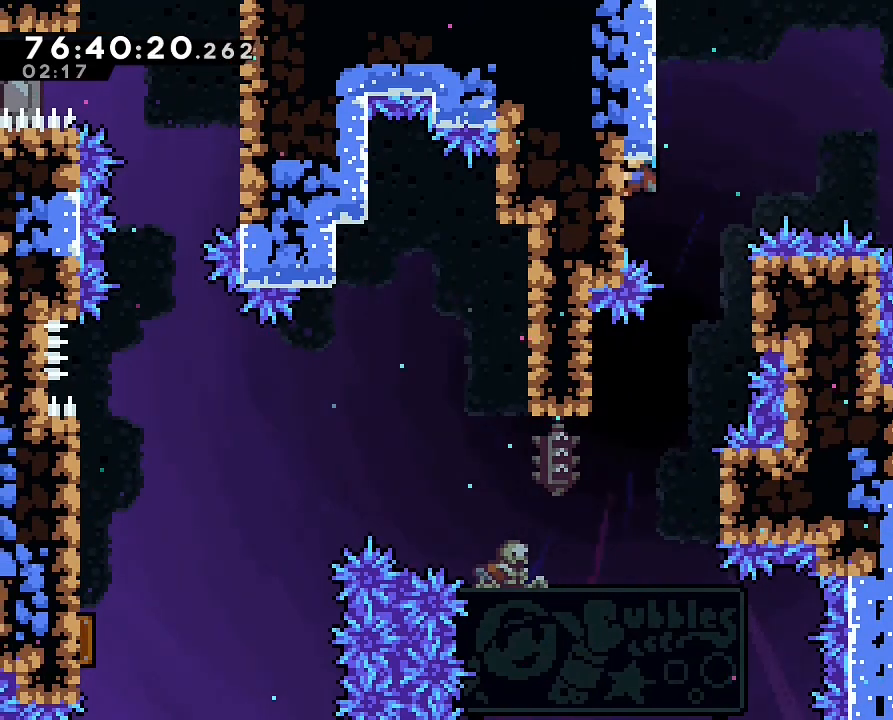
{"dt_ms": 500, "buttons": [], "left_stick": "center", "right_stick": "center", "events": [[400, "R1", "up"]]}
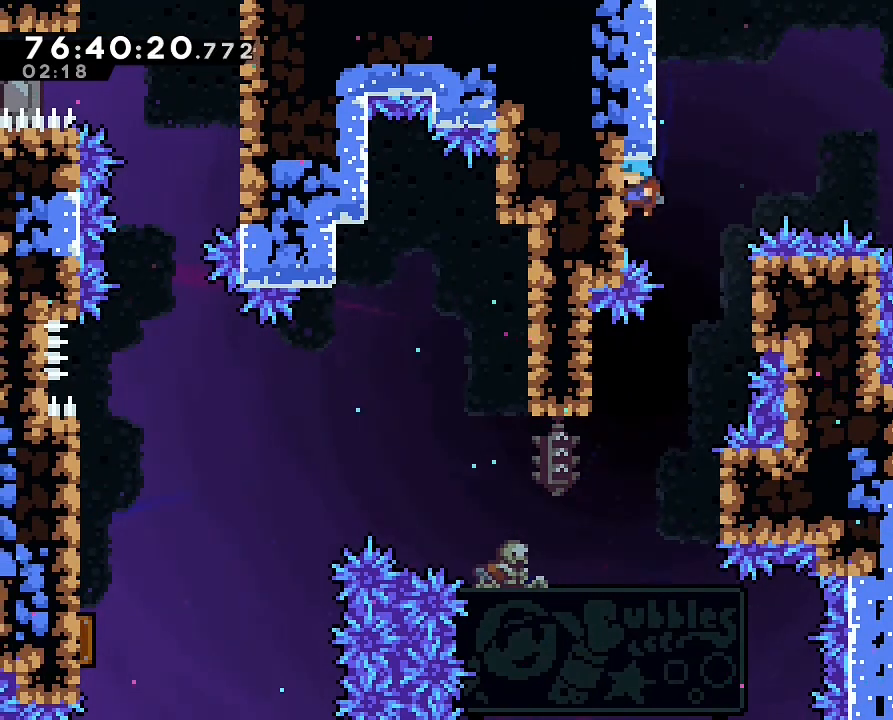
{"dt_ms": 500, "buttons": ["R1"], "left_stick": "center", "right_stick": "center", "events": [[33, "A", "down"], [67, "left_stick", "left"], [167, "R1", "down"], [500, "A", "up"], [500, "left_stick", "center"]]}
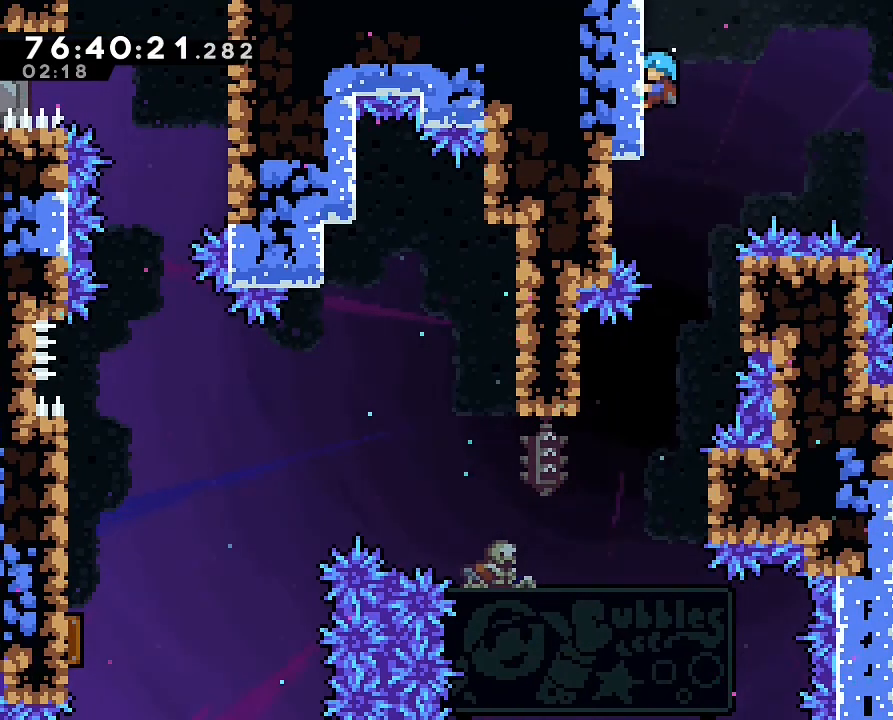
{"dt_ms": 500, "buttons": ["A", "R1"], "left_stick": "right", "right_stick": "center", "events": [[300, "left_stick", "right"], [333, "A", "down"]]}
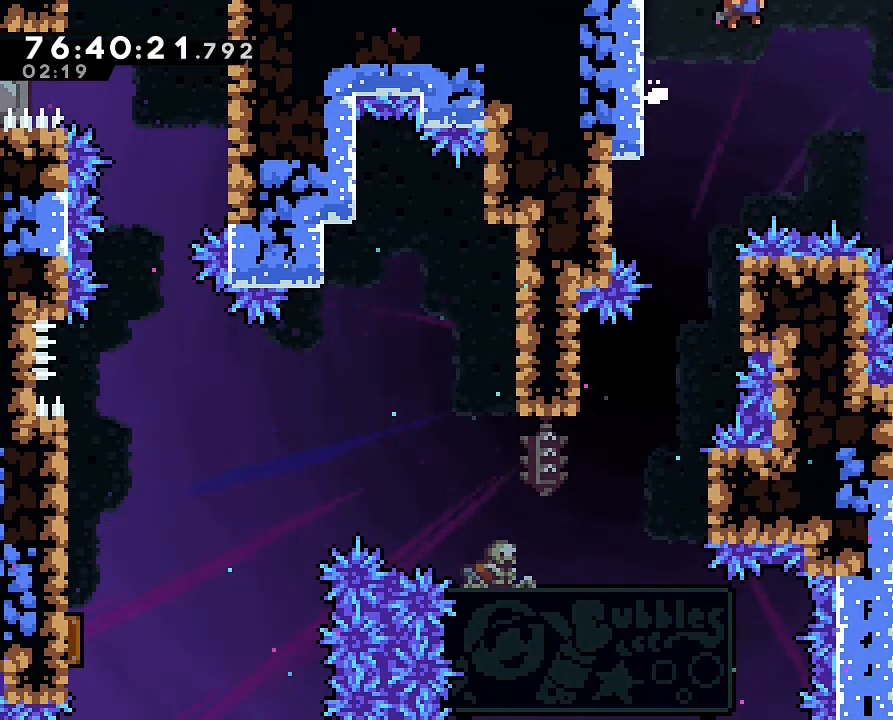
{"dt_ms": 500, "buttons": ["A", "R1"], "left_stick": "right", "right_stick": "center", "events": [[100, "left_stick", "center"], [200, "left_stick", "right"]]}
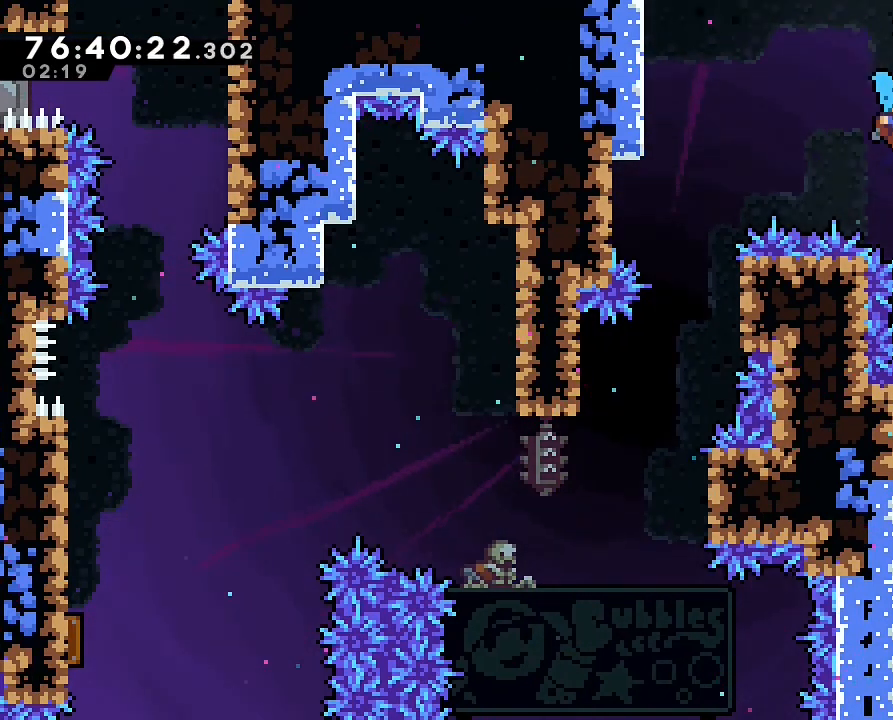
{"dt_ms": 500, "buttons": ["A", "R1"], "left_stick": "right", "right_stick": "center", "events": []}
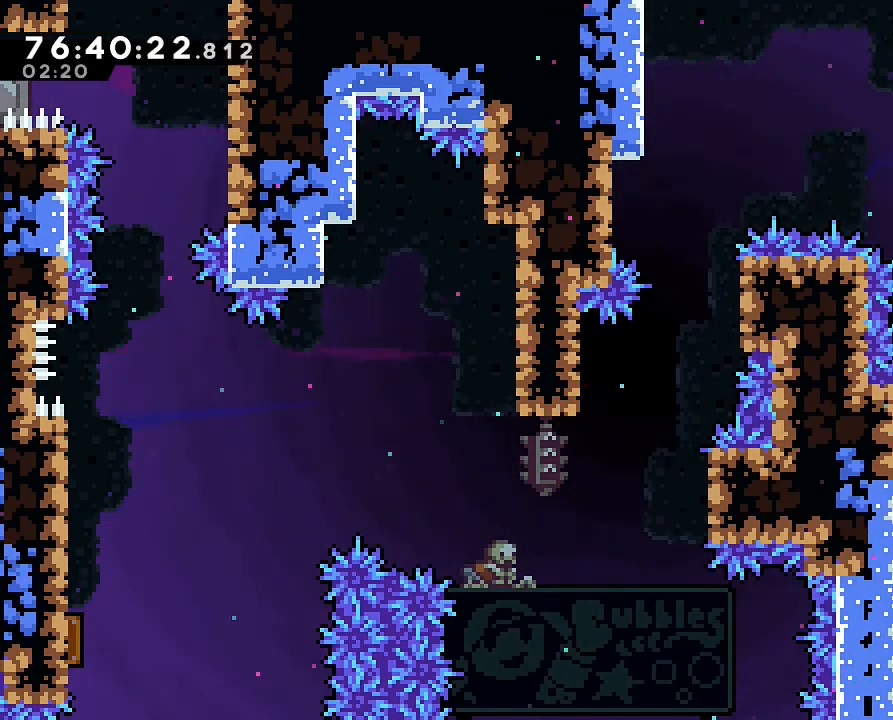
{"dt_ms": 500, "buttons": [], "left_stick": "center", "right_stick": "center", "events": [[33, "A", "up"], [100, "R1", "up"], [200, "B", "down"], [400, "B", "up"], [467, "left_stick", "center"]]}
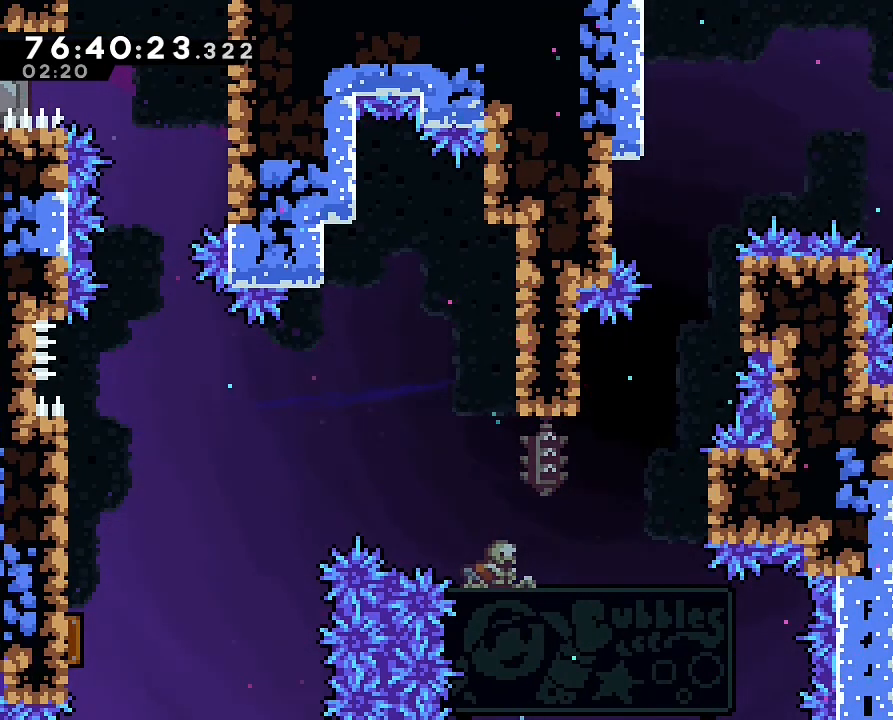
{"dt_ms": 500, "buttons": [], "left_stick": "center", "right_stick": "center", "events": []}
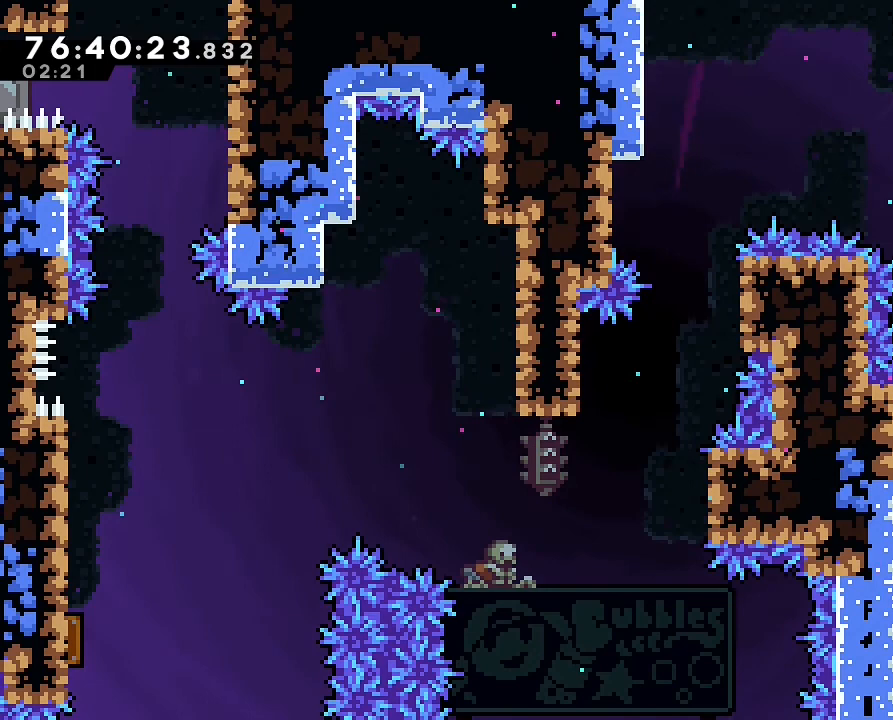
{"dt_ms": 1000, "buttons": [], "left_stick": "right", "right_stick": "center"}
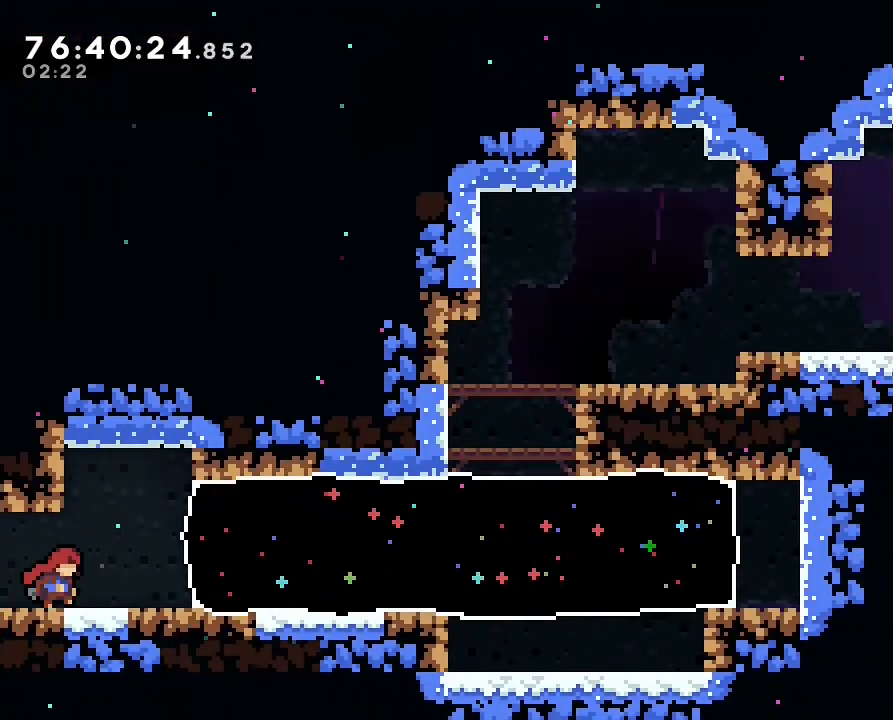
{"dt_ms": 500, "buttons": [], "left_stick": "center", "right_stick": "center", "events": [[167, "left_stick", "center"]]}
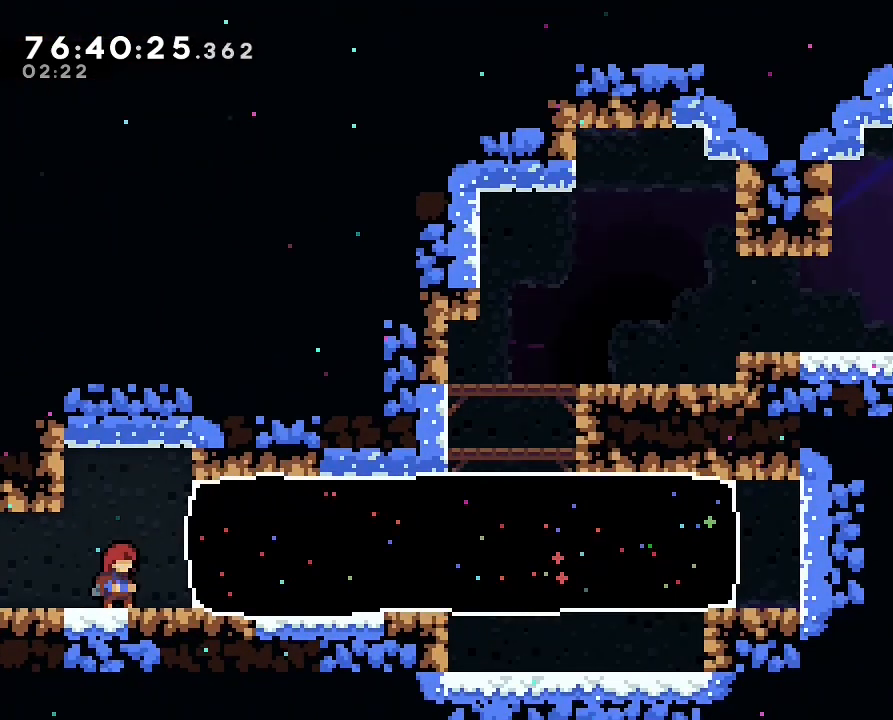
{"dt_ms": 500, "buttons": [], "left_stick": "right", "right_stick": "center", "events": [[167, "A", "down"], [233, "A", "up"], [233, "left_stick", "right"], [333, "B", "down"], [500, "B", "up"]]}
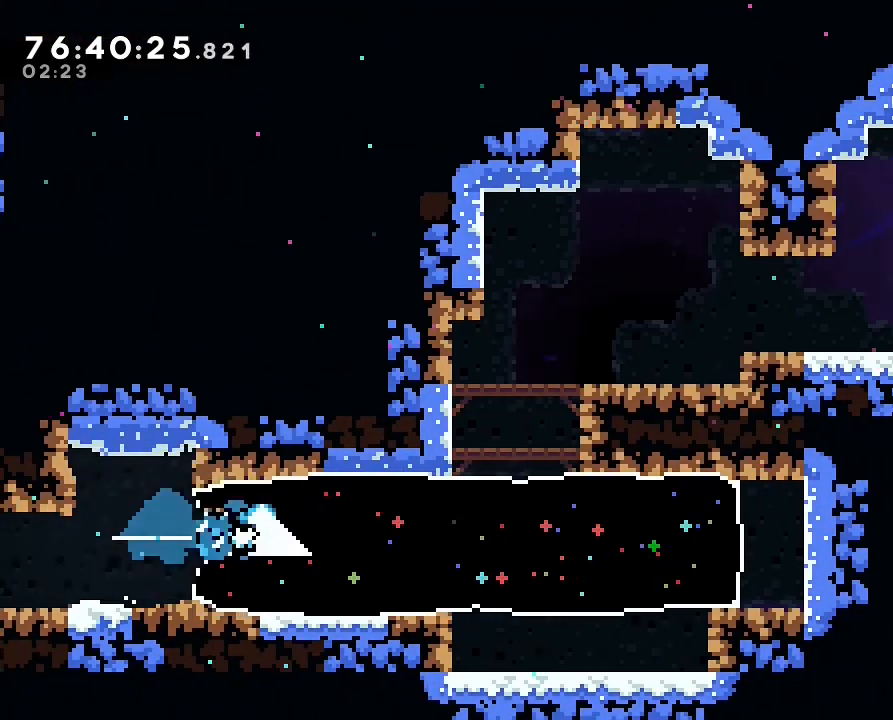
{"dt_ms": 500, "buttons": [], "left_stick": "center", "right_stick": "center", "events": [[300, "left_stick", "center"]]}
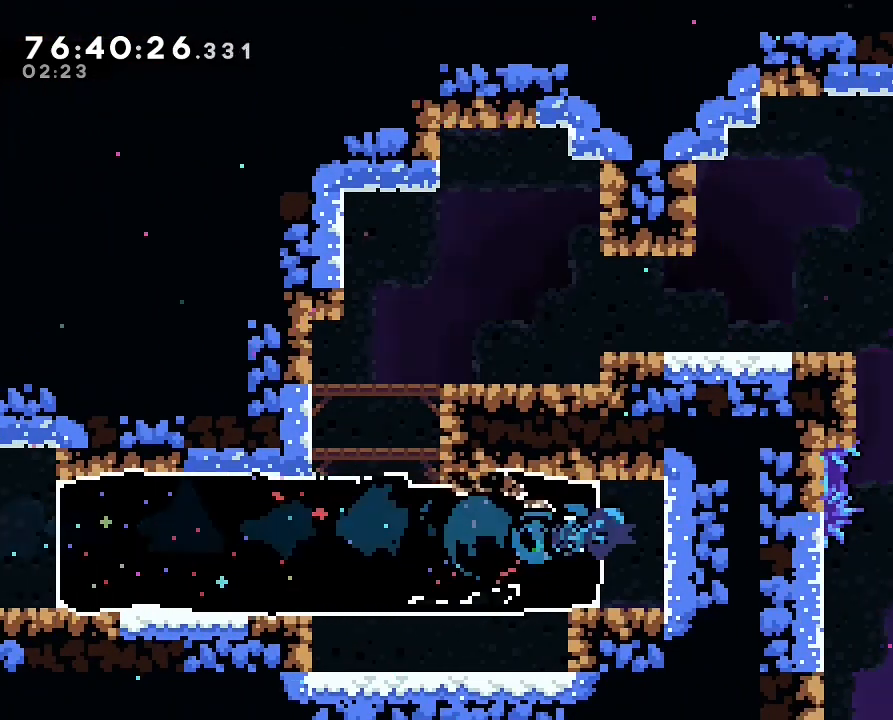
{"dt_ms": 500, "buttons": [], "left_stick": "center", "right_stick": "center", "events": []}
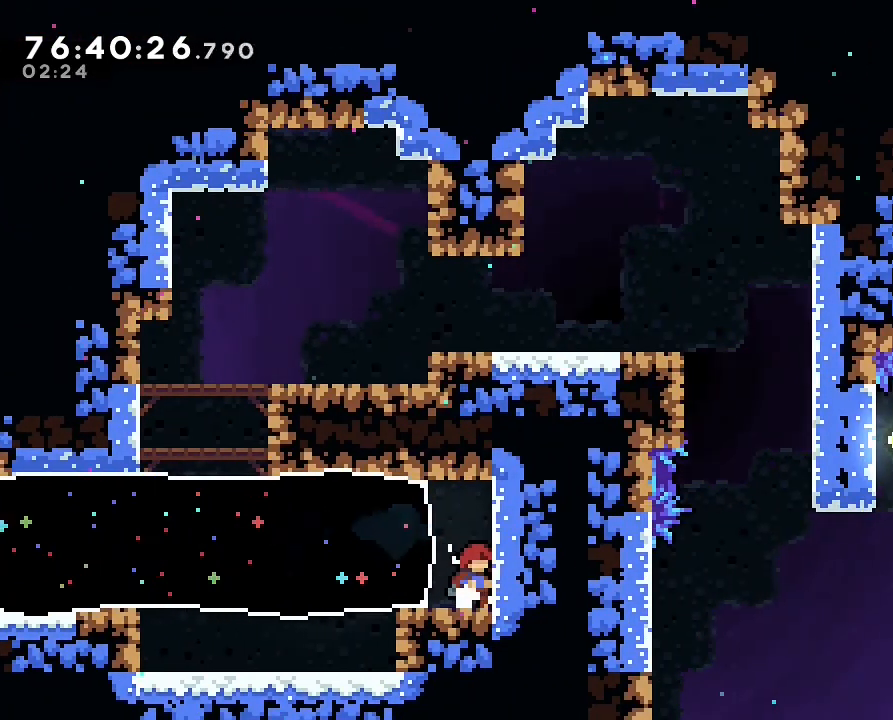
{"dt_ms": 500, "buttons": [], "left_stick": "left", "right_stick": "center", "events": [[433, "left_stick", "left"]]}
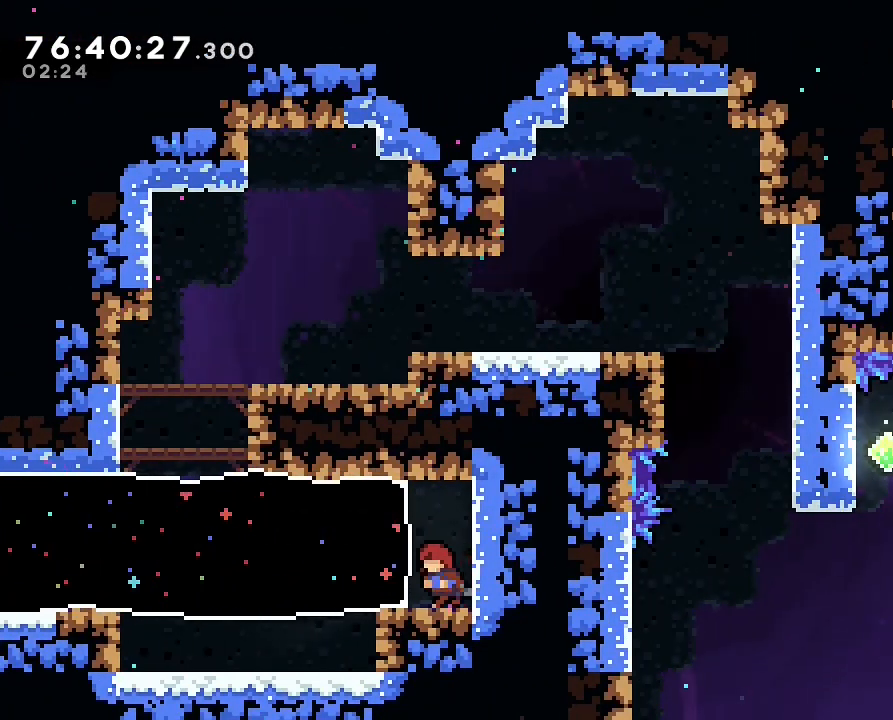
{"dt_ms": 500, "buttons": ["A", "R1"], "left_stick": "down-left", "right_stick": "center", "events": [[100, "left_stick", "center"], [367, "A", "down"], [433, "left_stick", "down-left"], [500, "R1", "down"]]}